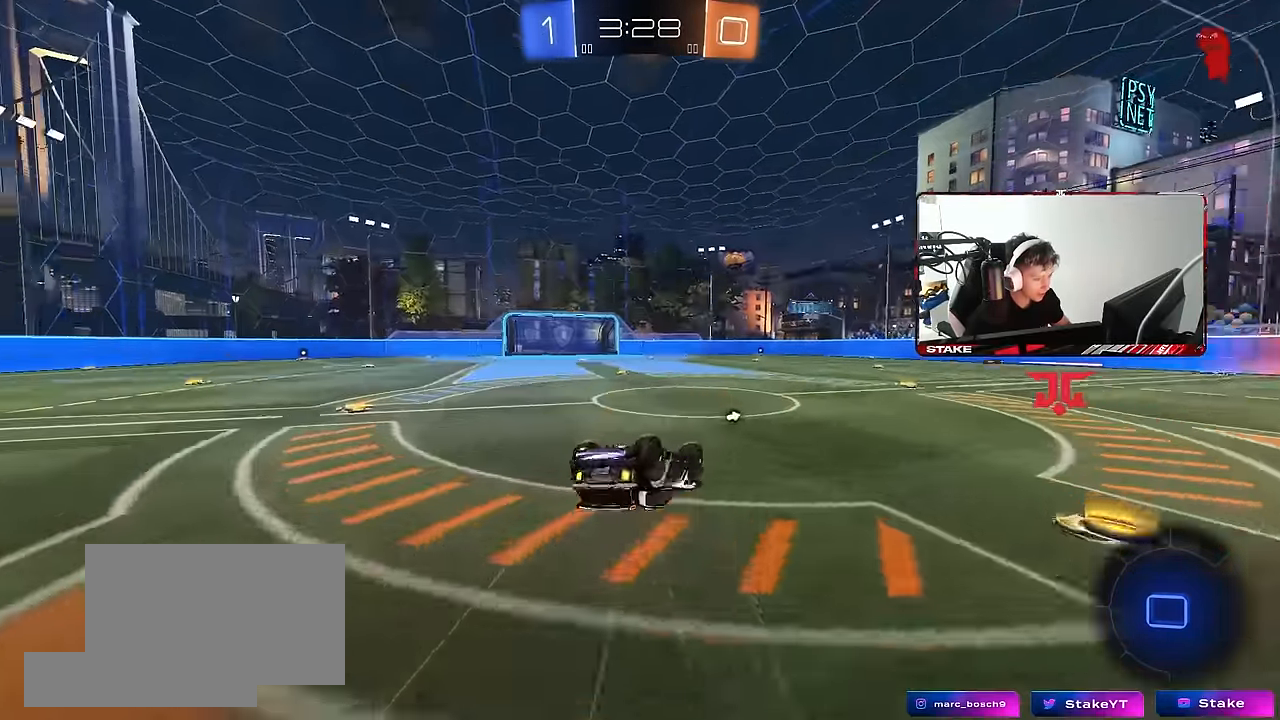
Gameplay with keyboard and mouse; each line is a JSON object with the keys and mouse buttons held at the frame after it. "events" lists presses ("down") and releases ("up") of "1", "2", "3", "4", "5", "a", "alt", "c", "caps_lock", "ctrl", "d", "e", "f", "g", "q", "r", "s", "shift", "space", "t", "tab", "v", "w", "x", "z", "mouse_left", "mouse_wheel" and "mouse_right" between this image and that frame as [ms after this image, input, new state], when the widget could be followed in between. "mouse_left", "mouse_wheel", "mouse_right" = the "left", "wheel", "right" buttons of the "mouse" list. No other keys are recorded. "wheel" means that the mouse wheel is clicked or scrolled. Mouse movement is not recorded.
{"keys": ["a", "w"], "mouse": [], "events": [[133, "s", "down"], [283, "space", "down"], [317, "shift", "up"], [367, "a", "up"], [367, "s", "up"], [417, "space", "up"], [500, "a", "down"], [500, "w", "down"]]}
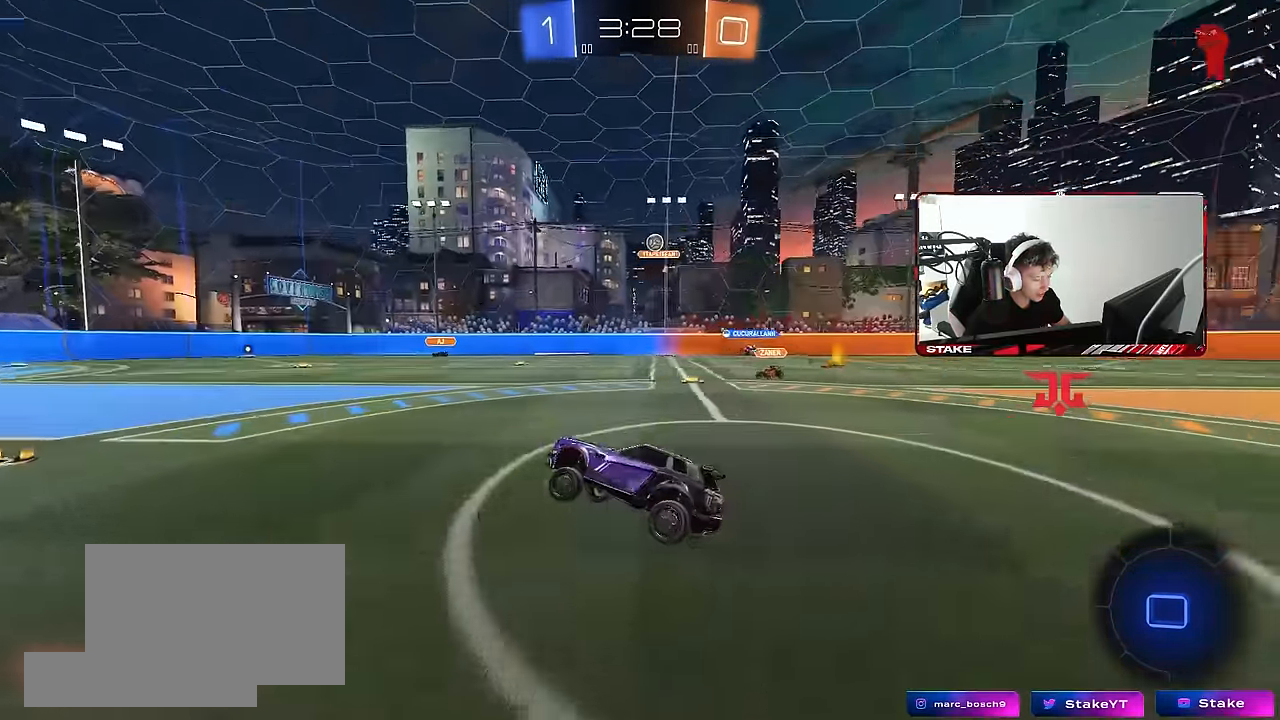
{"keys": ["w"], "mouse": [], "events": [[283, "a", "up"]]}
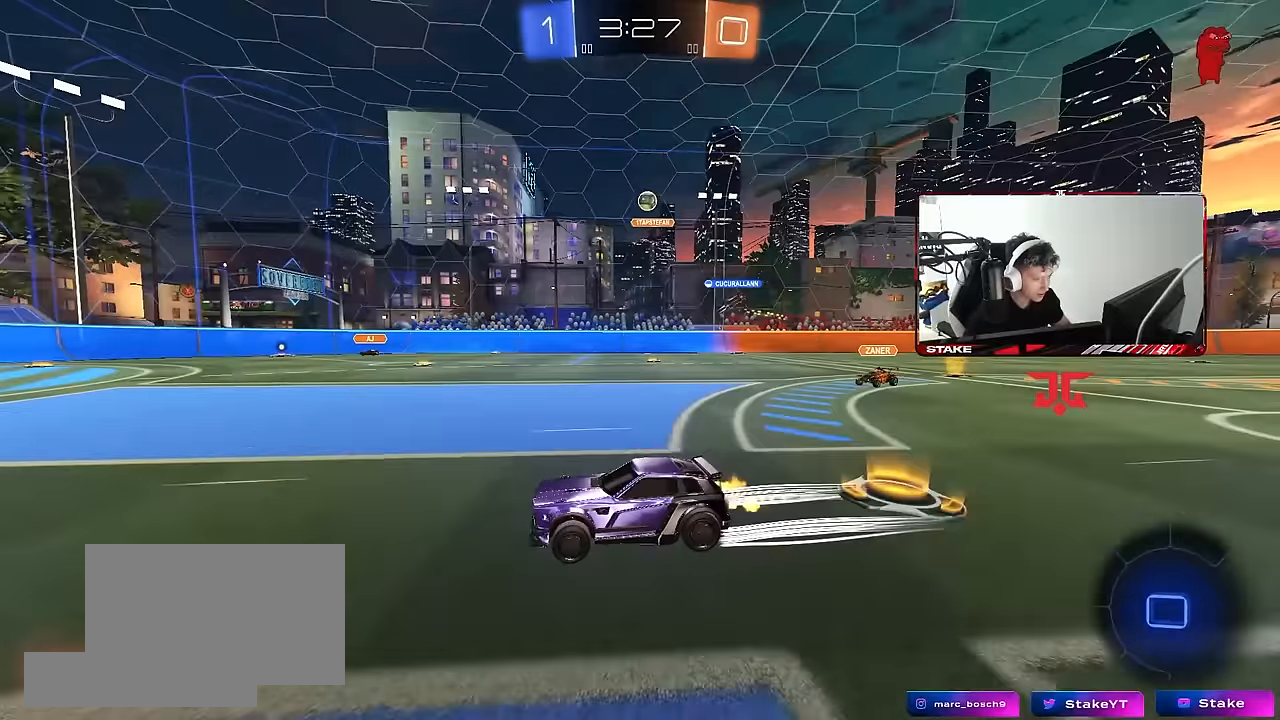
{"keys": ["w"], "mouse": [], "events": [[300, "d", "down"], [350, "d", "up"]]}
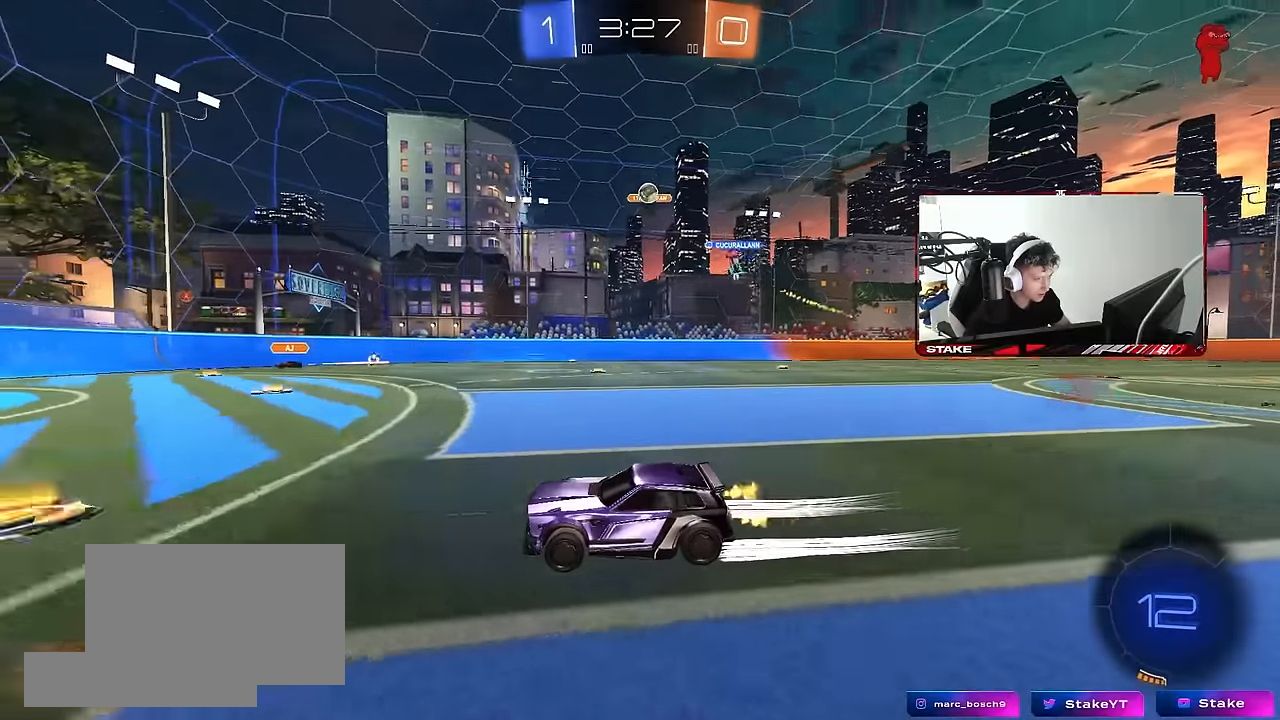
{"keys": ["a", "s"], "mouse": [], "events": [[317, "w", "up"], [417, "d", "down"], [417, "s", "down"], [467, "a", "down"], [467, "d", "up"]]}
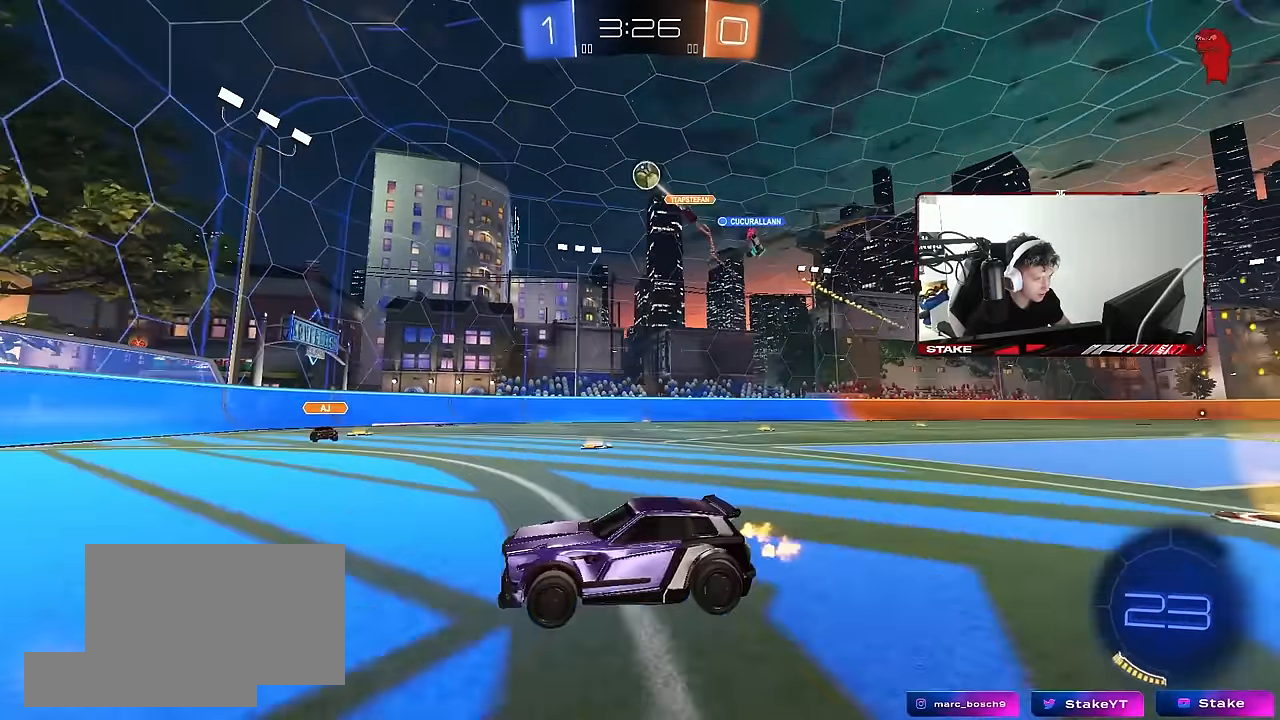
{"keys": ["a", "w"], "mouse": [], "events": [[100, "s", "up"], [200, "a", "up"], [333, "d", "down"], [383, "w", "down"], [433, "d", "up"], [483, "a", "down"]]}
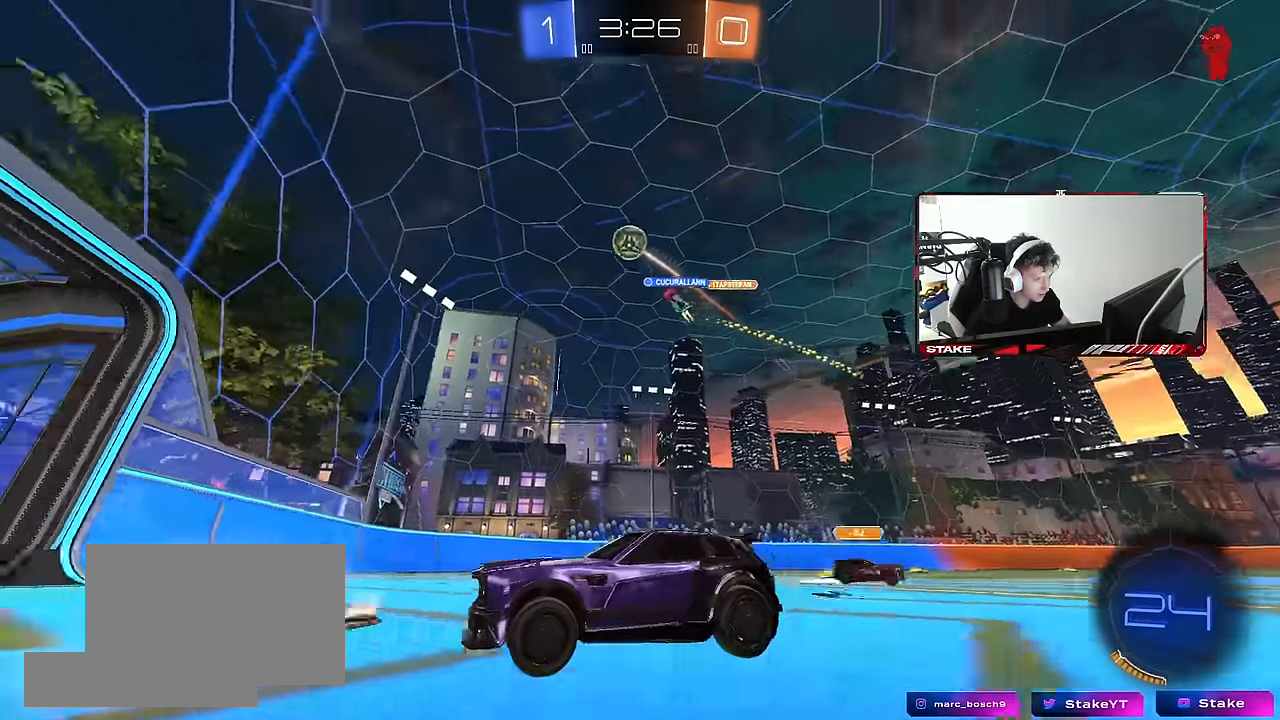
{"keys": [], "mouse": ["right"], "events": [[17, "a", "up"], [17, "w", "up"], [67, "s", "down"], [117, "d", "down"], [217, "mouse_right", "down"], [300, "a", "down"], [300, "shift", "down"], [350, "d", "up"], [450, "a", "up"], [450, "s", "up"], [450, "shift", "up"]]}
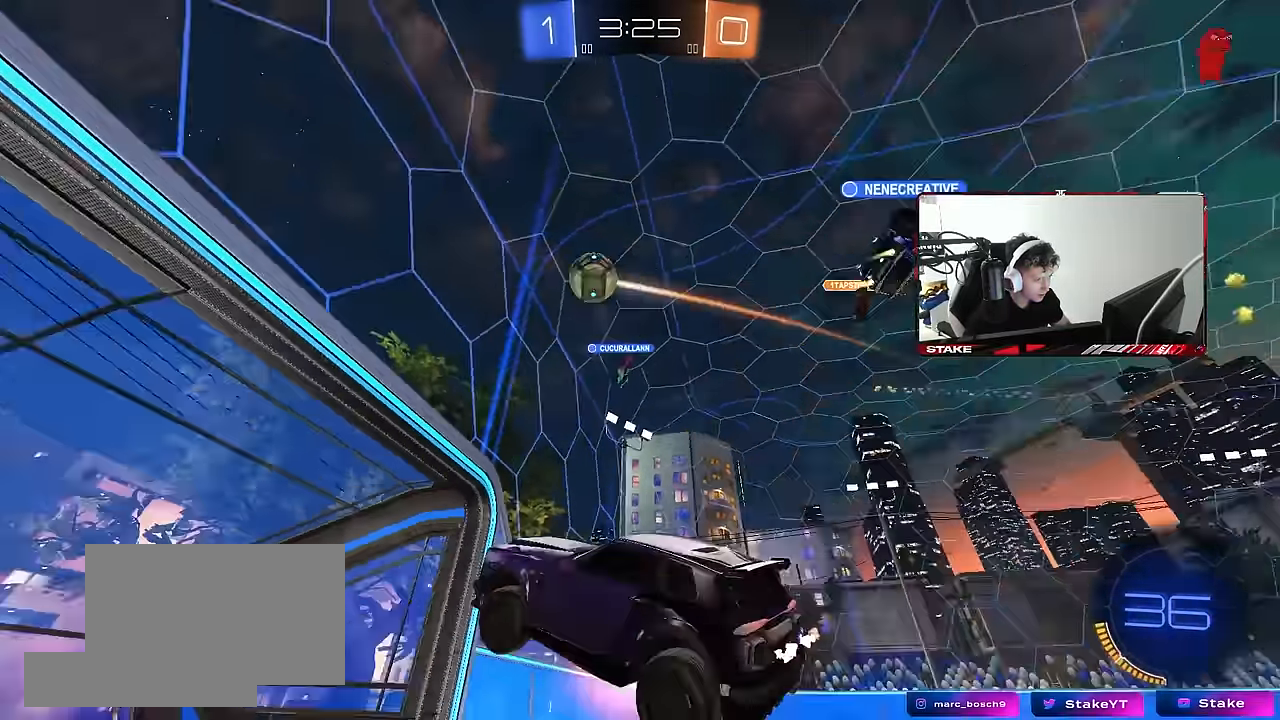
{"keys": ["a", "w"], "mouse": [], "events": [[133, "d", "down"], [133, "s", "down"], [183, "mouse_right", "up"], [233, "a", "down"], [233, "d", "up"], [267, "s", "up"], [317, "a", "up"], [467, "a", "down"], [500, "w", "down"]]}
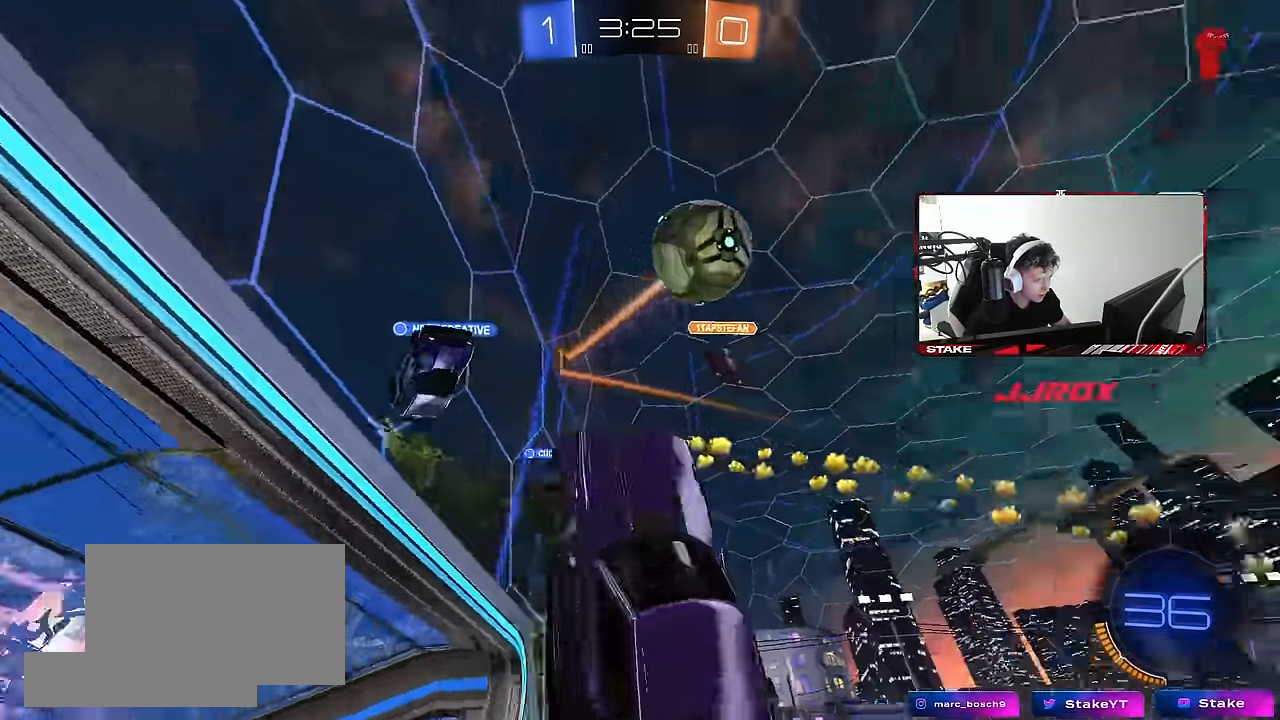
{"keys": ["d", "s"], "mouse": [], "events": [[100, "a", "up"], [150, "w", "up"], [250, "a", "down"], [250, "s", "down"], [283, "a", "up"], [283, "d", "down"], [383, "a", "down"], [383, "d", "up"], [483, "a", "up"], [483, "d", "down"]]}
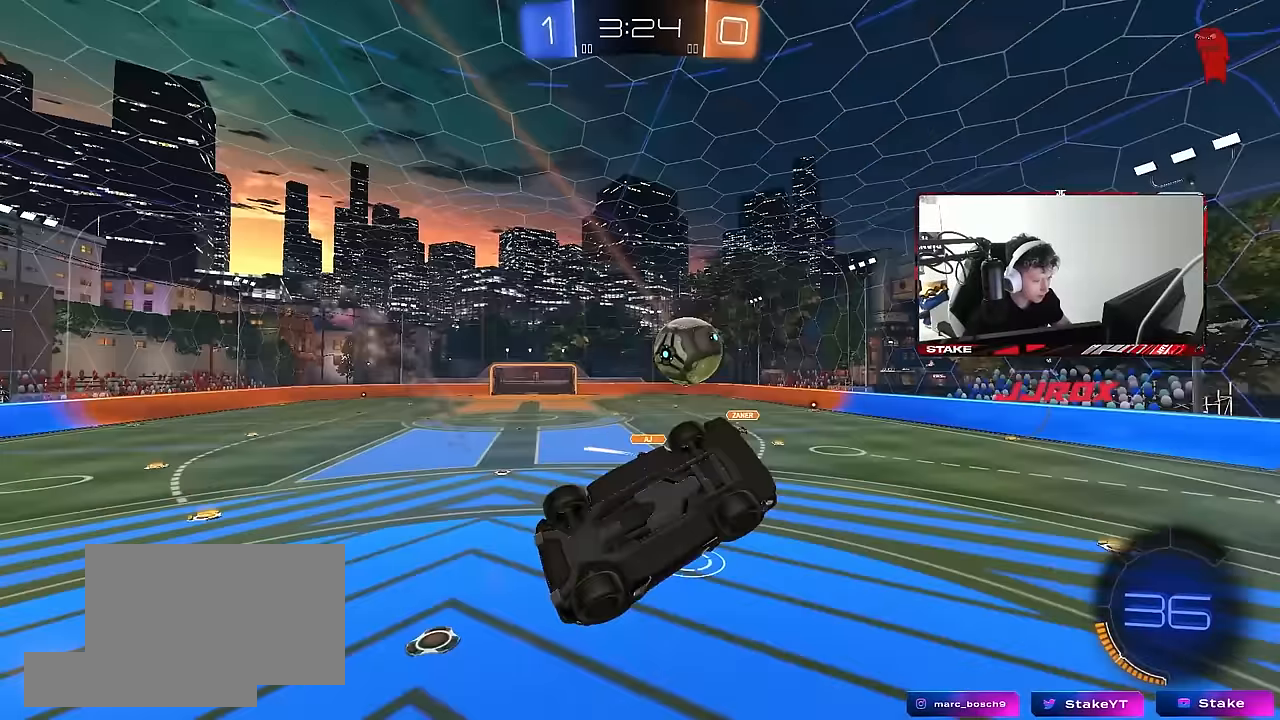
{"keys": ["a", "s", "shift"], "mouse": ["left"], "events": [[67, "a", "down"], [117, "d", "up"], [117, "shift", "down"], [217, "mouse_left", "down"], [250, "mouse_left", "up"], [400, "mouse_left", "down"]]}
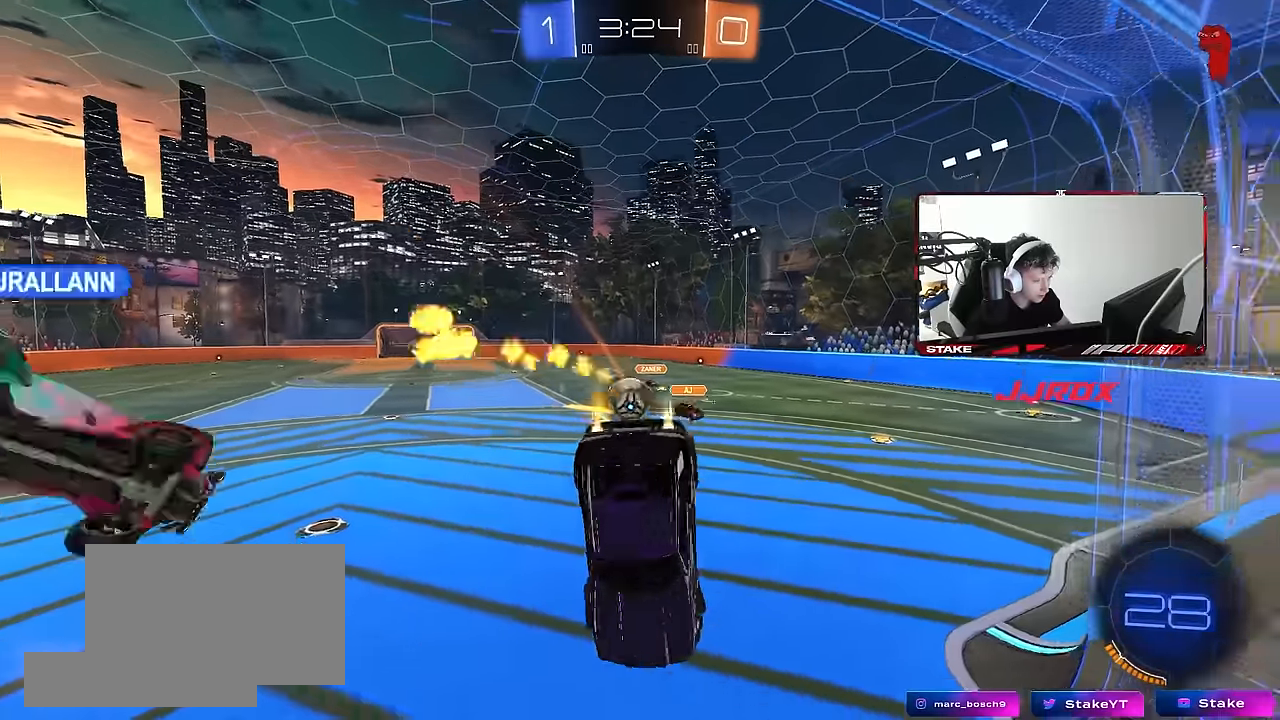
{"keys": ["a", "s"], "mouse": ["left", "right"], "events": [[33, "mouse_left", "up"], [83, "shift", "up"], [183, "s", "up"], [233, "a", "up"], [317, "s", "down"], [417, "a", "down"], [467, "mouse_left", "down"], [467, "mouse_right", "down"]]}
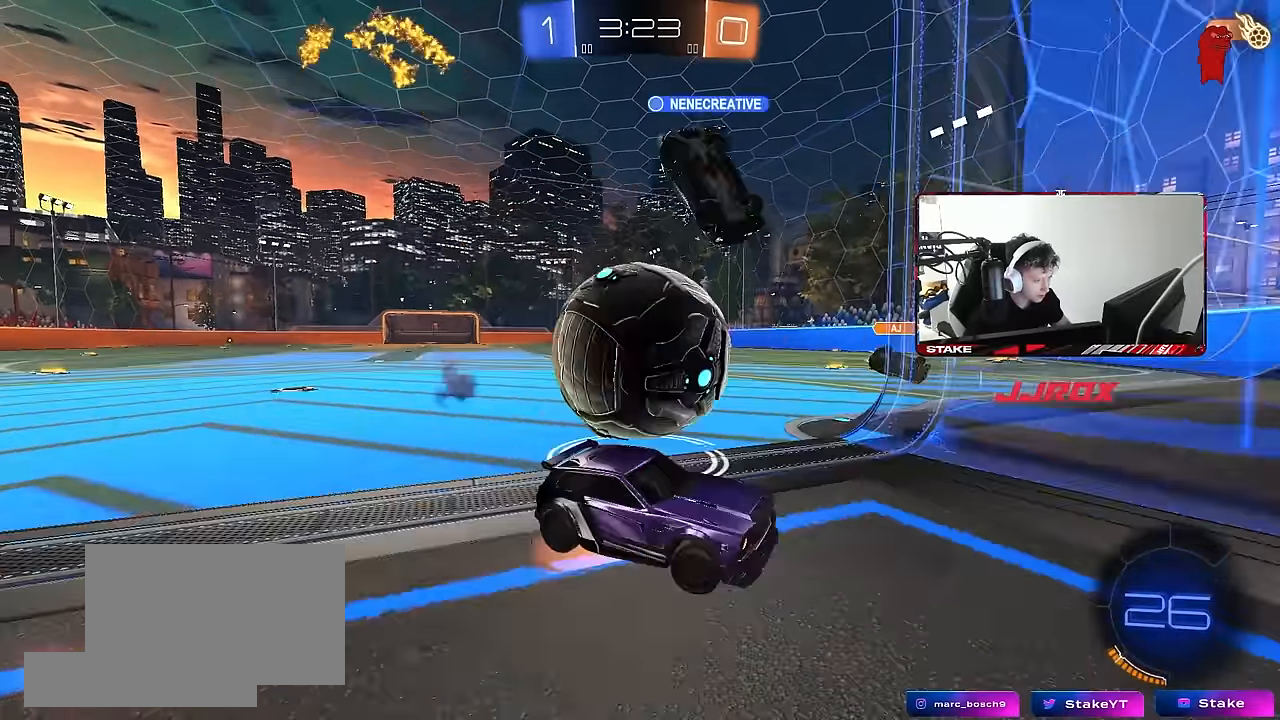
{"keys": ["a", "s", "shift"], "mouse": [], "events": [[17, "shift", "down"], [50, "mouse_right", "up"], [100, "mouse_right", "down"], [250, "mouse_left", "up"], [283, "mouse_right", "up"]]}
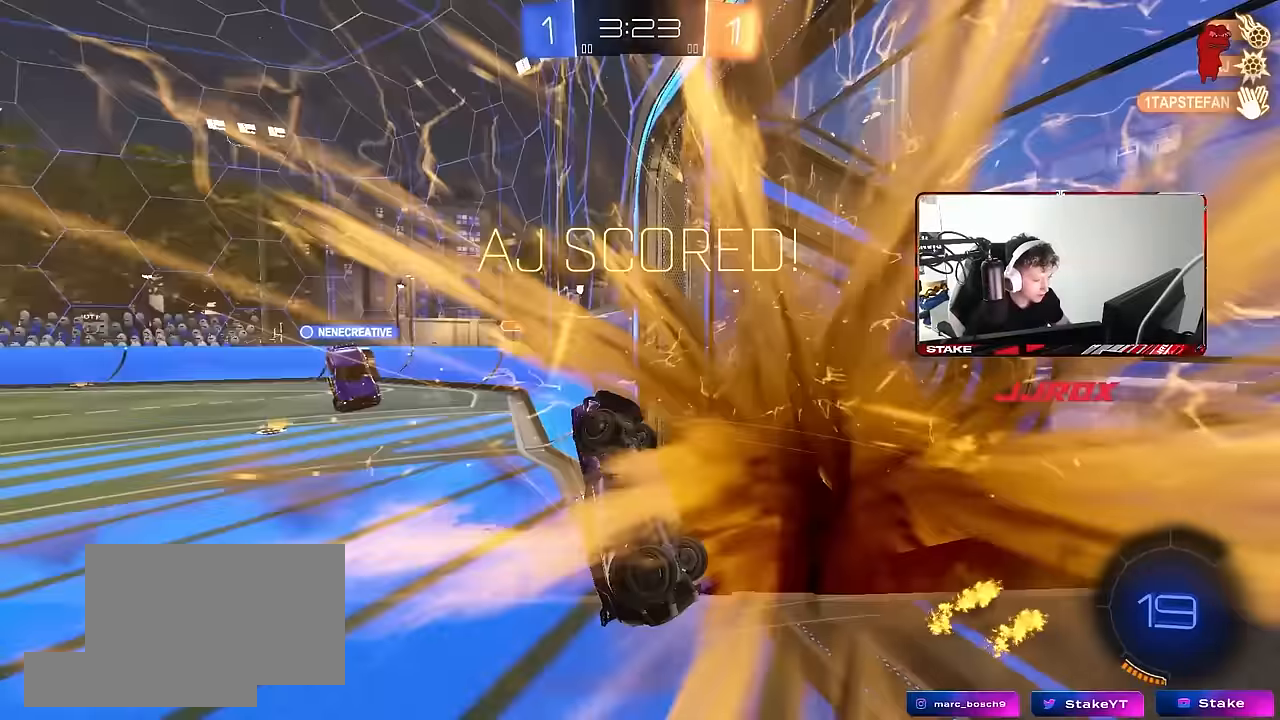
{"keys": ["a", "shift"], "mouse": [], "events": [[267, "s", "up"]]}
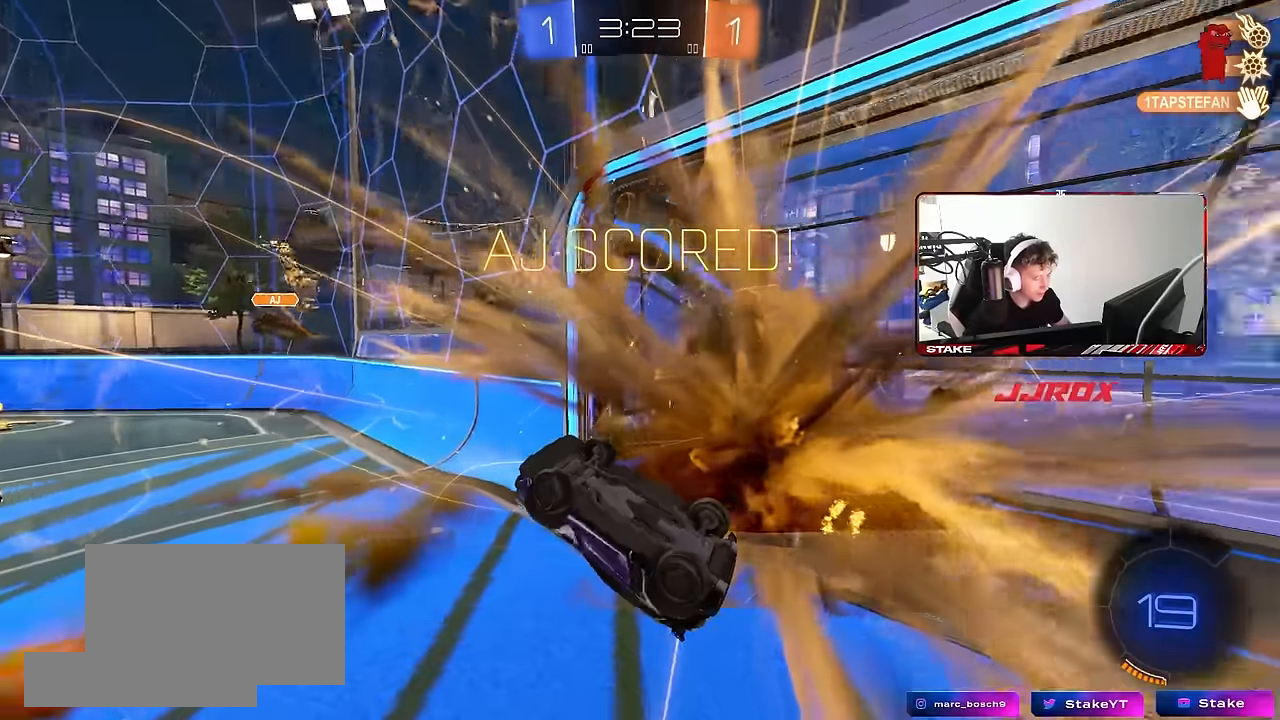
{"keys": [], "mouse": [], "events": [[83, "a", "up"], [83, "shift", "up"]]}